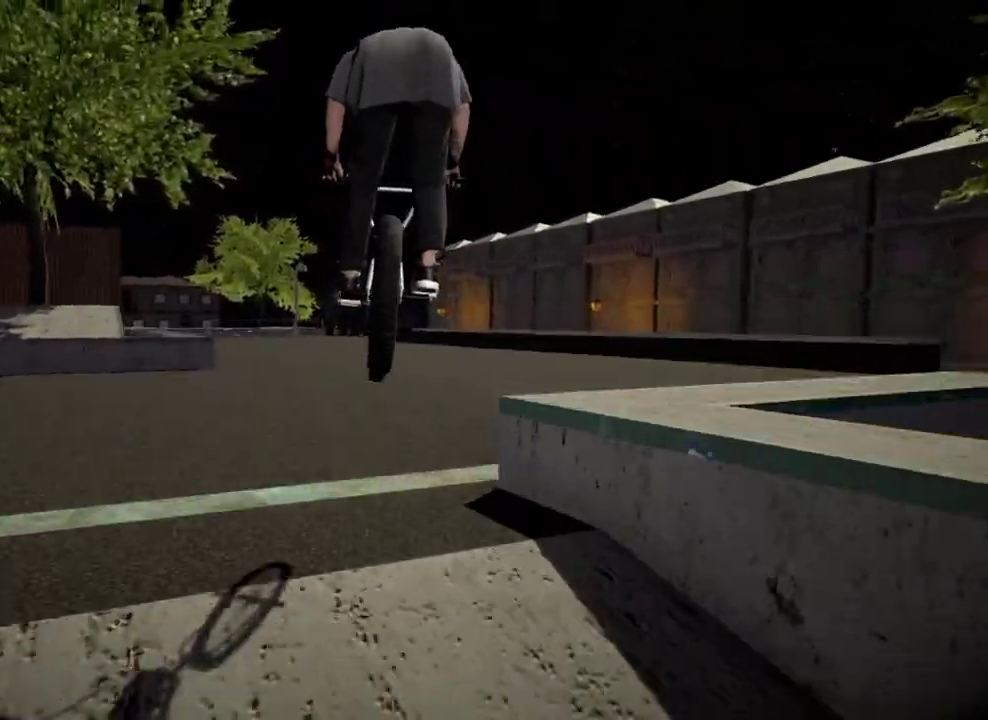
Gameplay with a controller (Xbox layout); each line is a JSON object with the inputs held at the frame after it (dt_ms = milliseconds from this image to that frame). "events" lists button and stick changes between this image and that frame as [ms after this image, input, new state], when the widget could be followed in between.
{"dt_ms": 400, "buttons": [], "left_stick": "center", "right_stick": "center", "events": []}
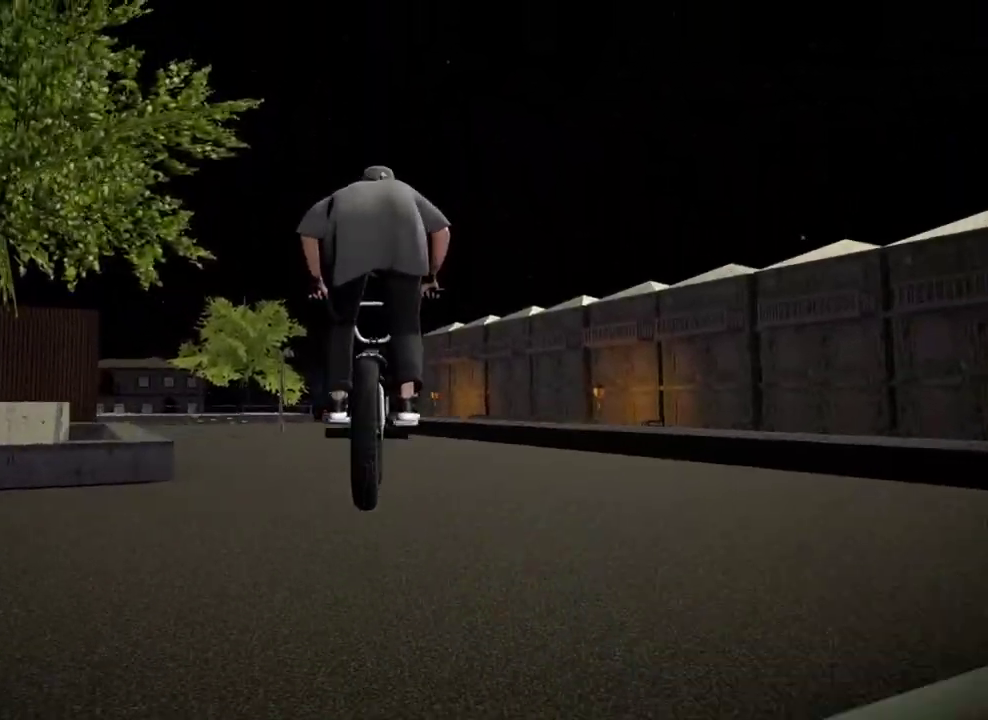
{"dt_ms": 601, "buttons": ["R2"], "left_stick": "center", "right_stick": "down", "events": [[201, "left_stick", "left"], [334, "right_stick", "down"], [484, "left_stick", "center"], [568, "R2", "down"]]}
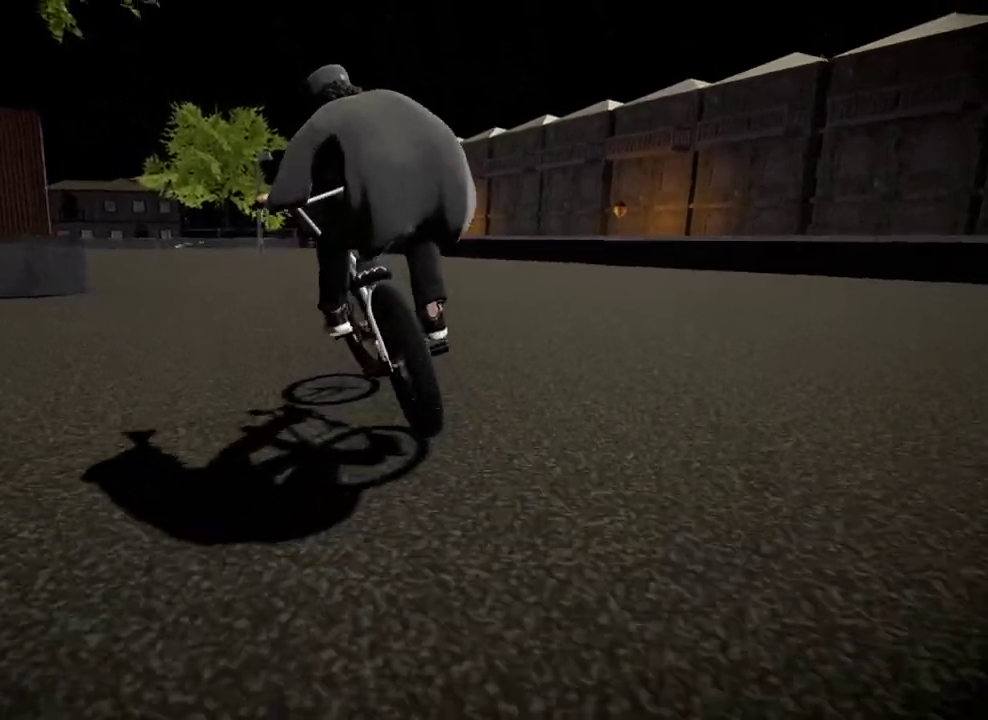
{"dt_ms": 500, "buttons": ["L2", "R2"], "left_stick": "center", "right_stick": "down", "events": [[17, "L2", "down"], [117, "left_stick", "left"], [234, "left_stick", "center"], [334, "left_stick", "left"], [467, "left_stick", "center"]]}
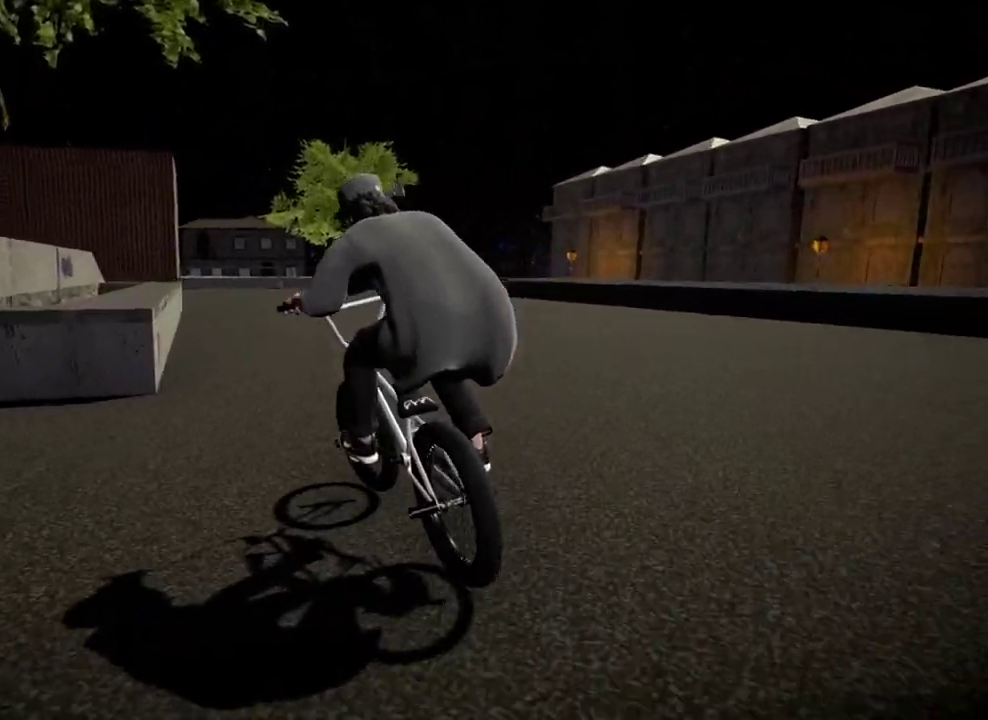
{"dt_ms": 601, "buttons": [], "left_stick": "center", "right_stick": "center", "events": [[351, "right_stick", "up"], [401, "L2", "up"], [451, "R2", "up"], [468, "right_stick", "center"]]}
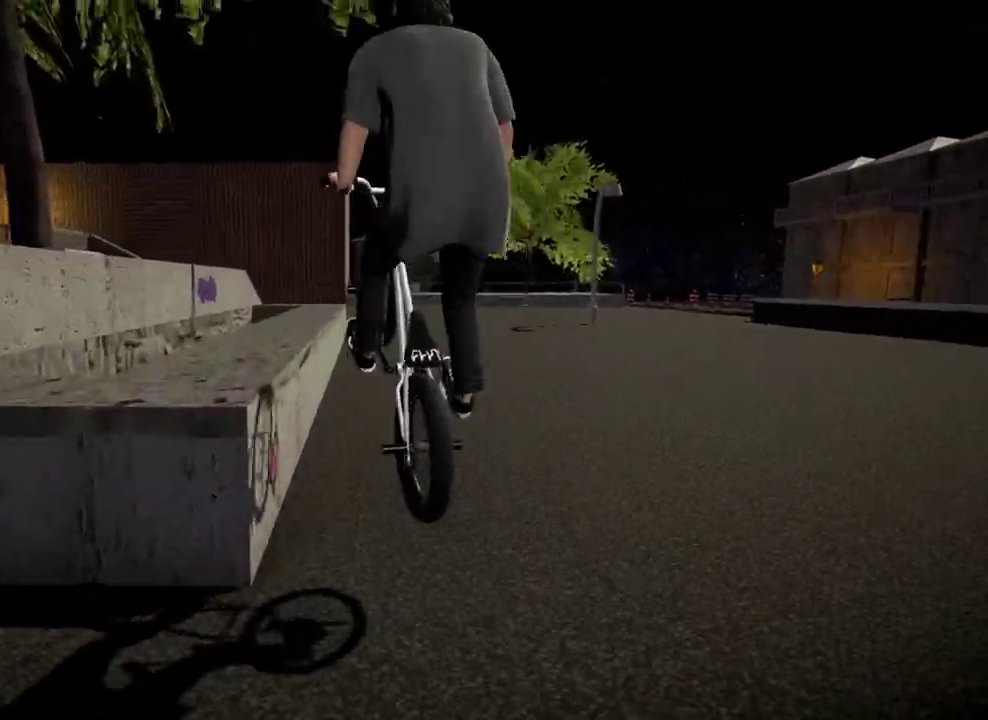
{"dt_ms": 400, "buttons": [], "left_stick": "center", "right_stick": "up", "events": [[33, "right_stick", "up"]]}
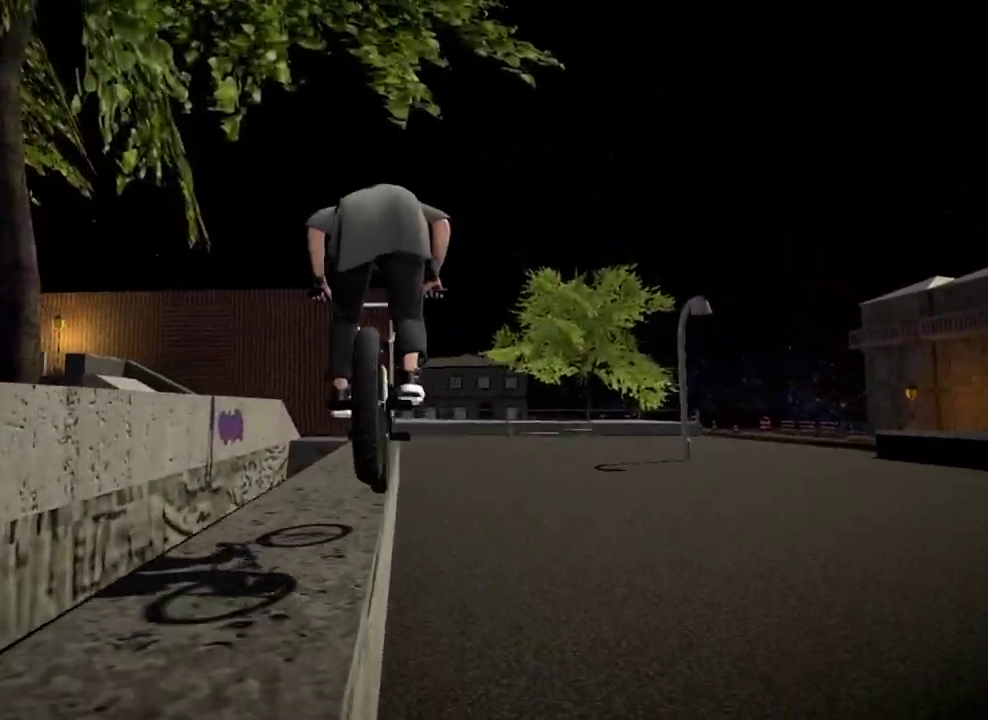
{"dt_ms": 501, "buttons": [], "left_stick": "left", "right_stick": "up", "events": [[401, "left_stick", "left"]]}
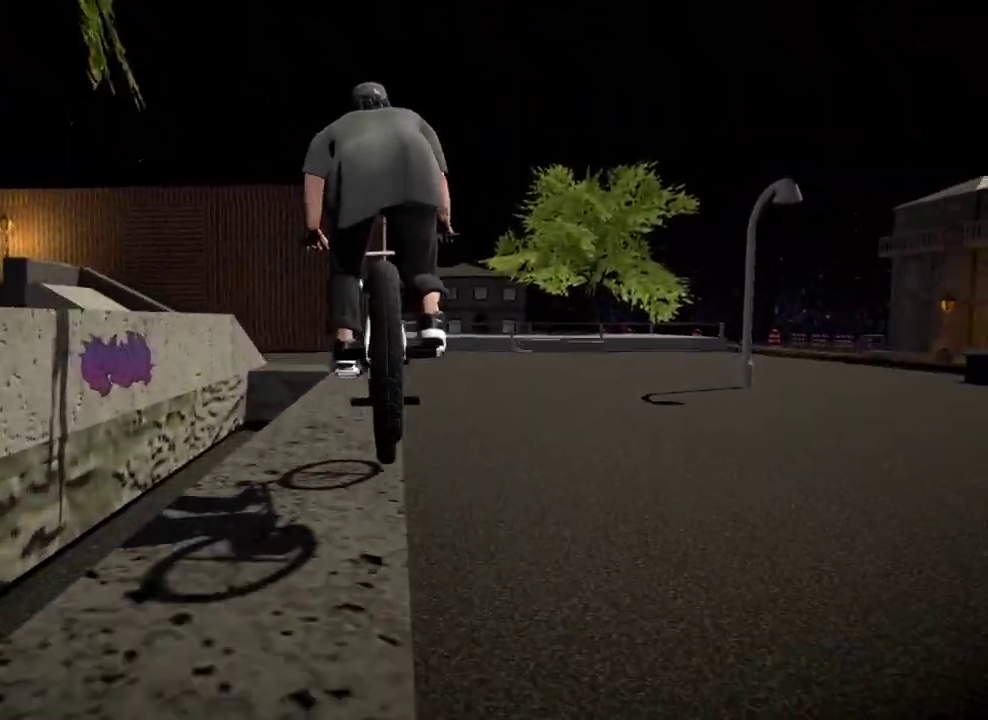
{"dt_ms": 500, "buttons": [], "left_stick": "center", "right_stick": "up", "events": [[17, "left_stick", "center"]]}
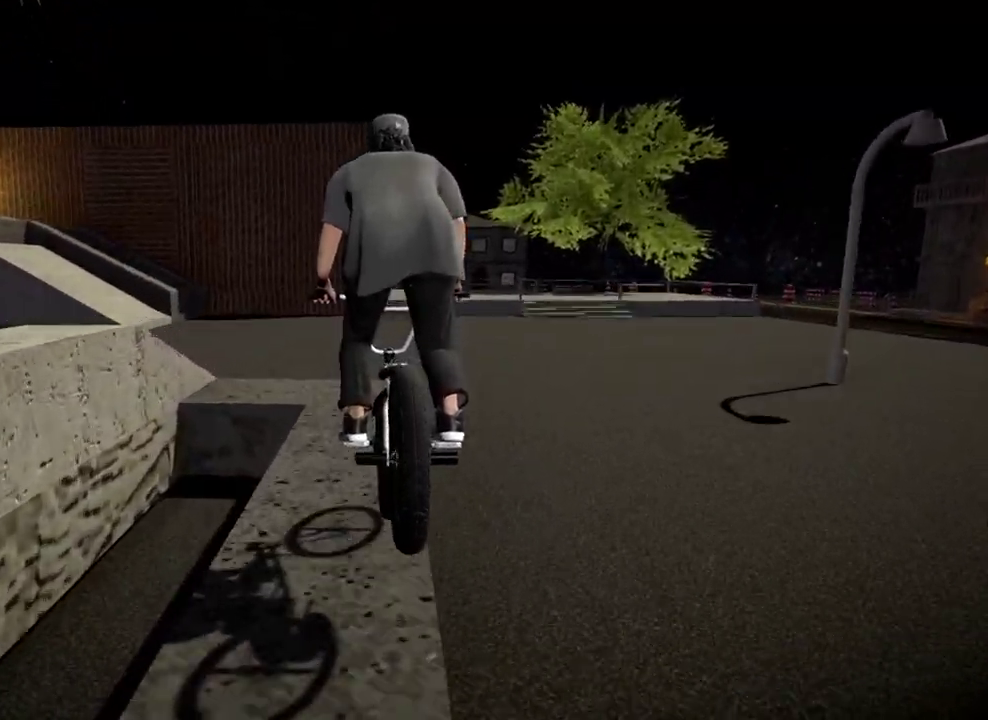
{"dt_ms": 301, "buttons": ["L1"], "left_stick": "center", "right_stick": "down", "events": [[267, "L1", "down"], [301, "right_stick", "down"]]}
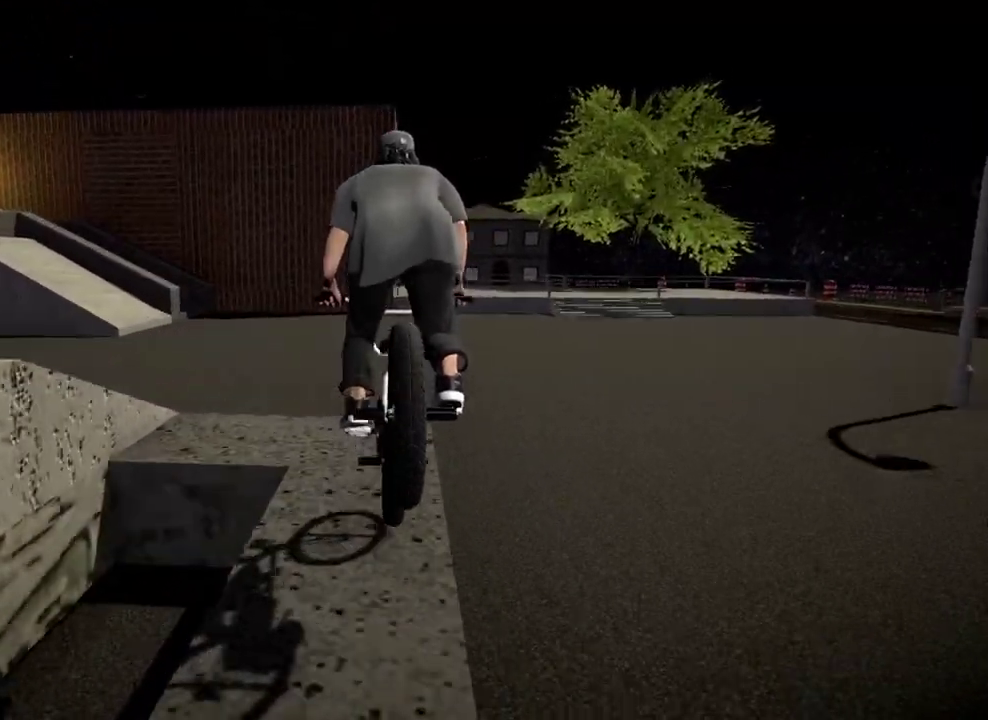
{"dt_ms": 700, "buttons": [], "left_stick": "center", "right_stick": "center", "events": [[183, "L1", "up"], [183, "right_stick", "center"]]}
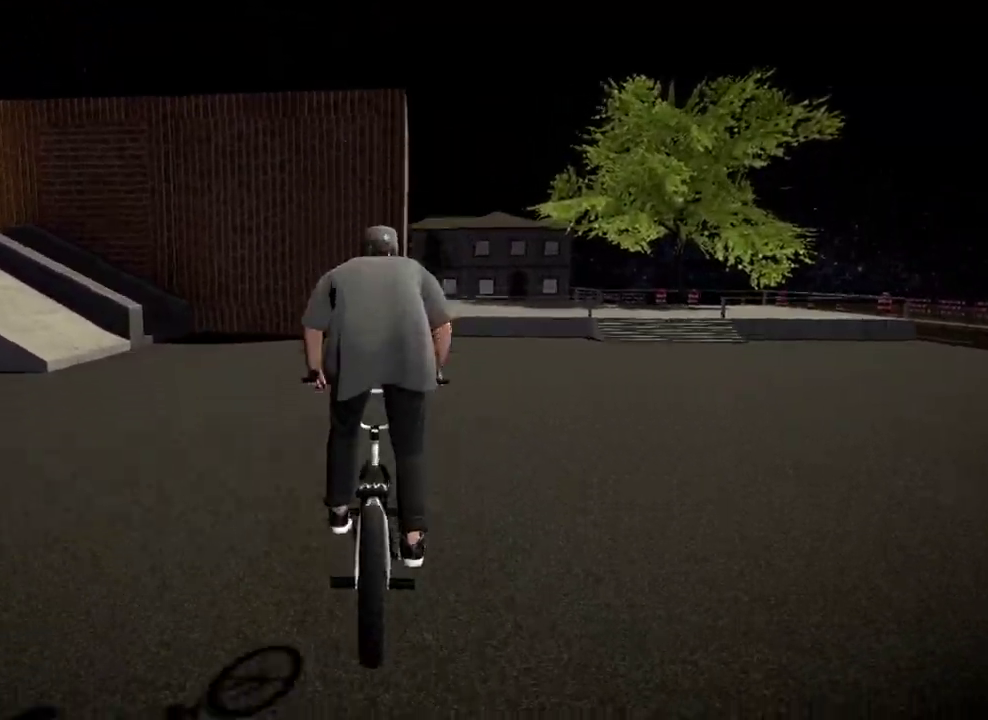
{"dt_ms": 501, "buttons": [], "left_stick": "left", "right_stick": "down", "events": [[117, "left_stick", "left"], [317, "left_stick", "center"], [418, "left_stick", "left"], [501, "right_stick", "down"]]}
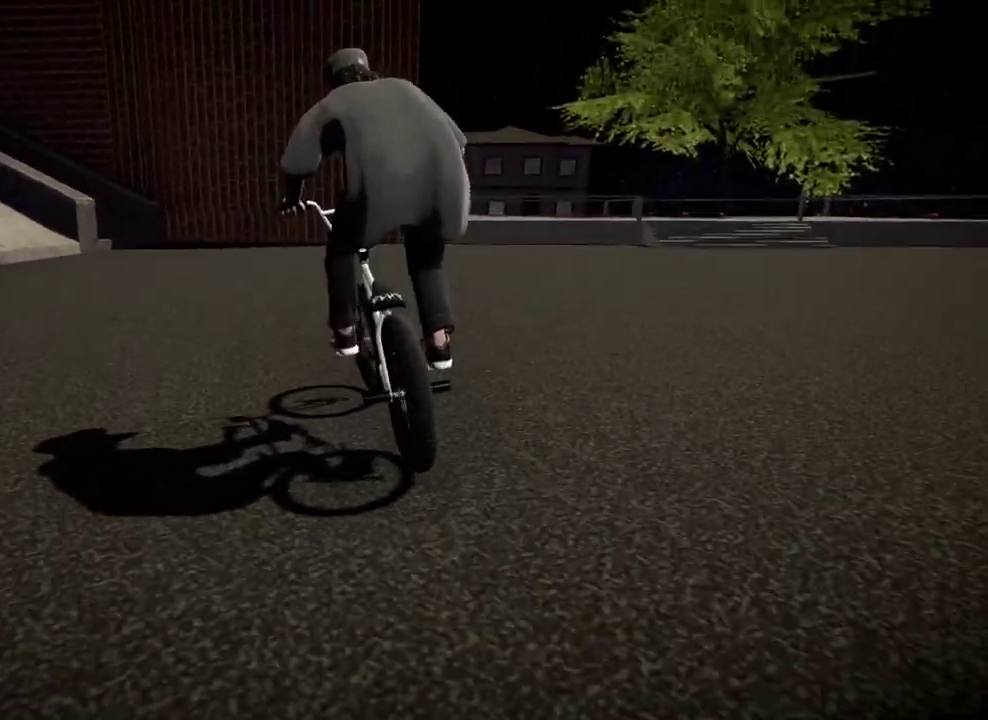
{"dt_ms": 500, "buttons": [], "left_stick": "left", "right_stick": "down", "events": [[83, "left_stick", "center"], [367, "left_stick", "left"]]}
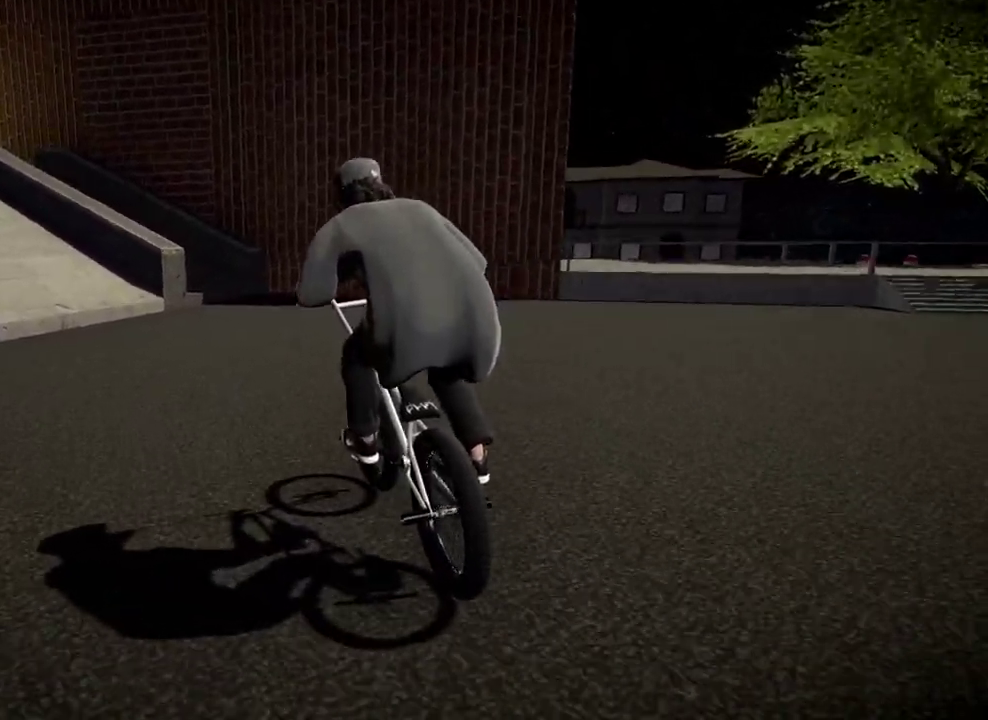
{"dt_ms": 501, "buttons": [], "left_stick": "left", "right_stick": "down", "events": [[17, "left_stick", "center"], [351, "left_stick", "left"]]}
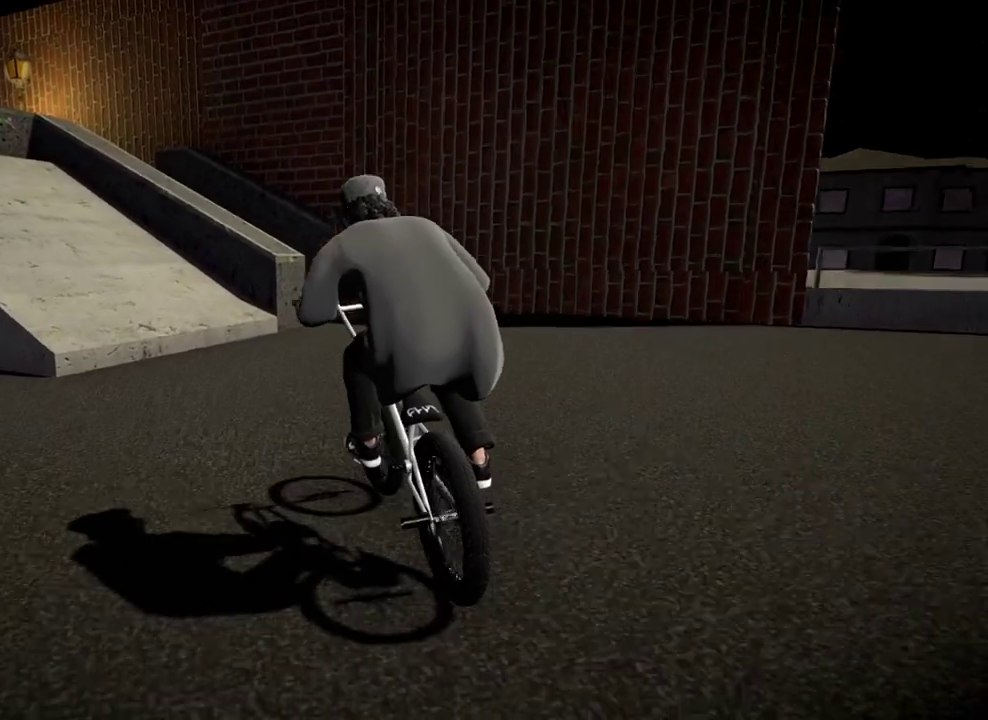
{"dt_ms": 701, "buttons": [], "left_stick": "center", "right_stick": "center", "events": [[200, "left_stick", "center"], [484, "right_stick", "up"], [634, "right_stick", "center"]]}
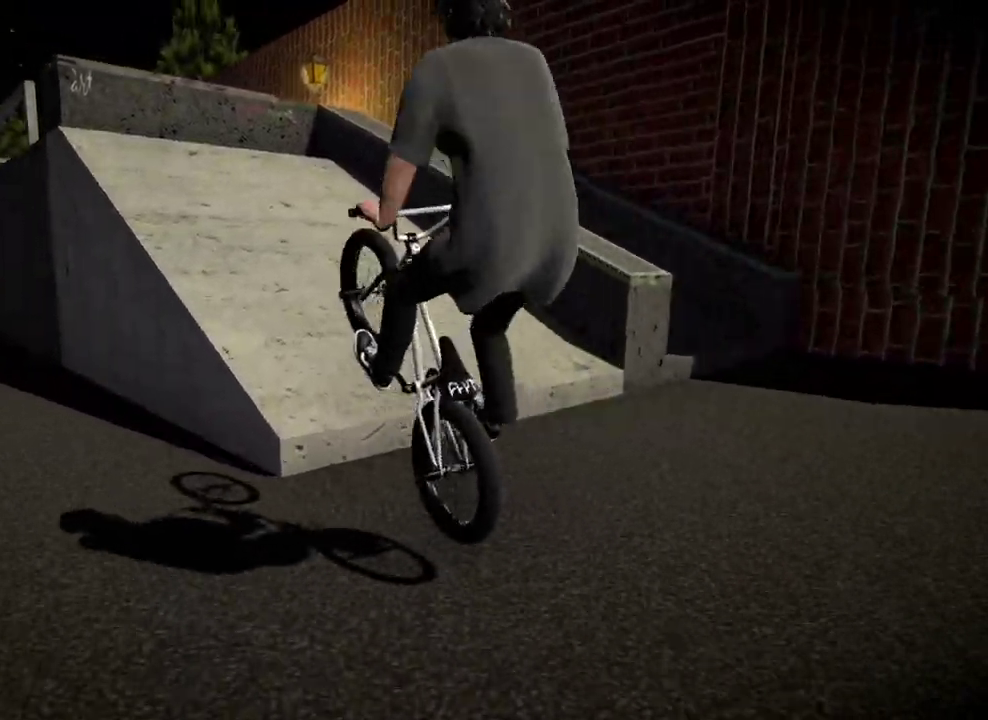
{"dt_ms": 300, "buttons": [], "left_stick": "left", "right_stick": "center", "events": [[267, "left_stick", "left"]]}
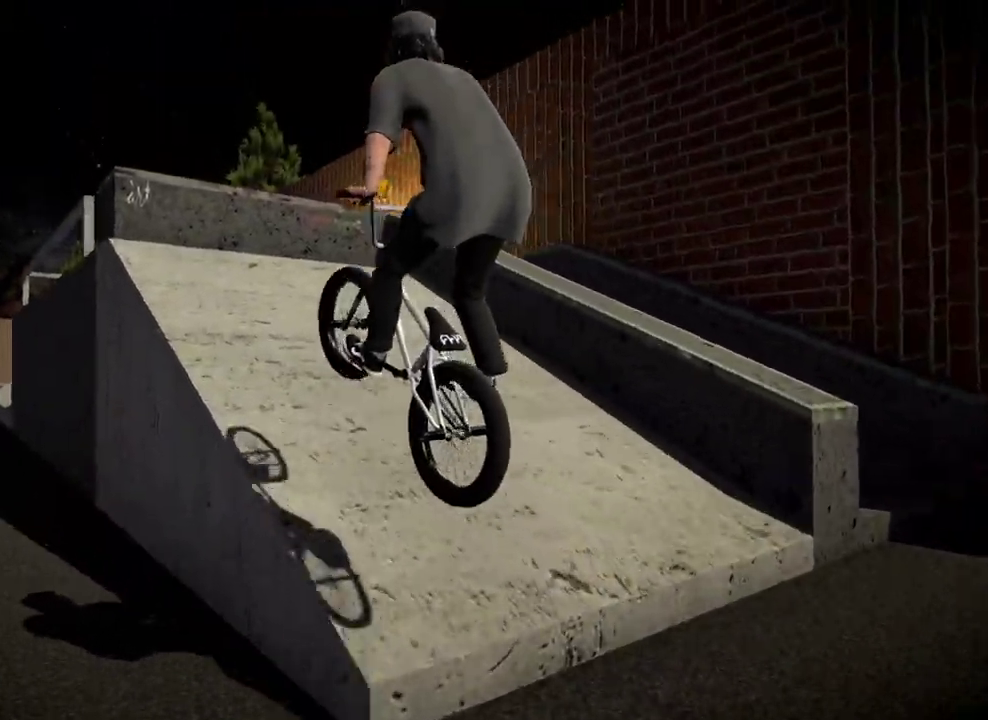
{"dt_ms": 701, "buttons": [], "left_stick": "center", "right_stick": "center", "events": [[33, "left_stick", "center"], [67, "right_stick", "down"], [384, "right_stick", "up"], [467, "L2", "down"], [500, "R2", "down"], [500, "right_stick", "down"], [617, "L2", "up"], [651, "R2", "up"], [651, "right_stick", "center"]]}
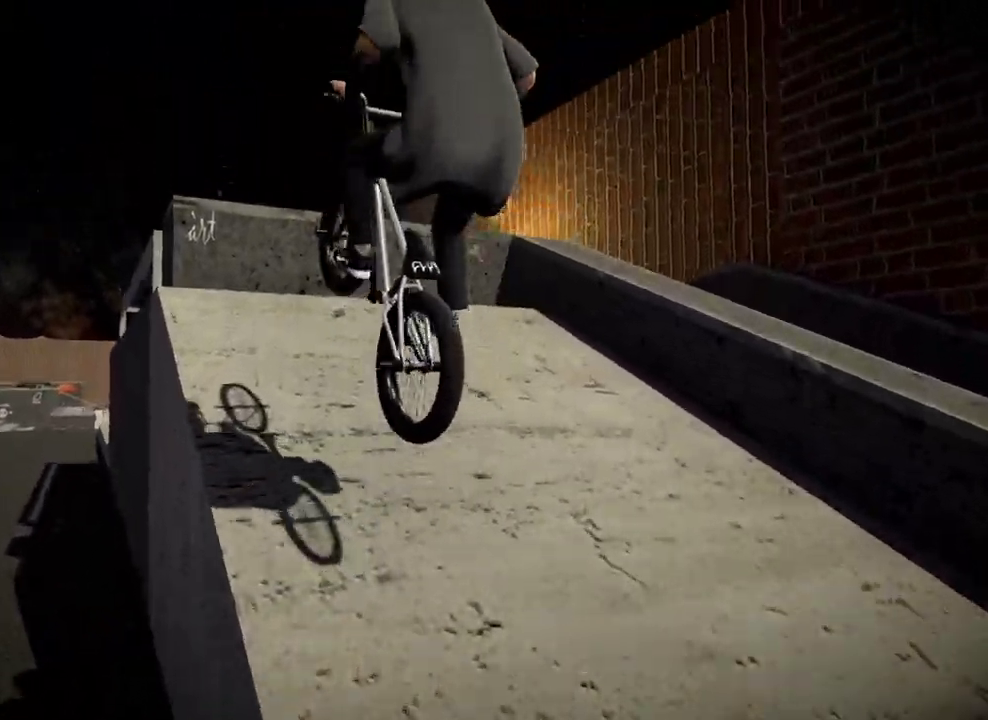
{"dt_ms": 300, "buttons": [], "left_stick": "center", "right_stick": "center", "events": []}
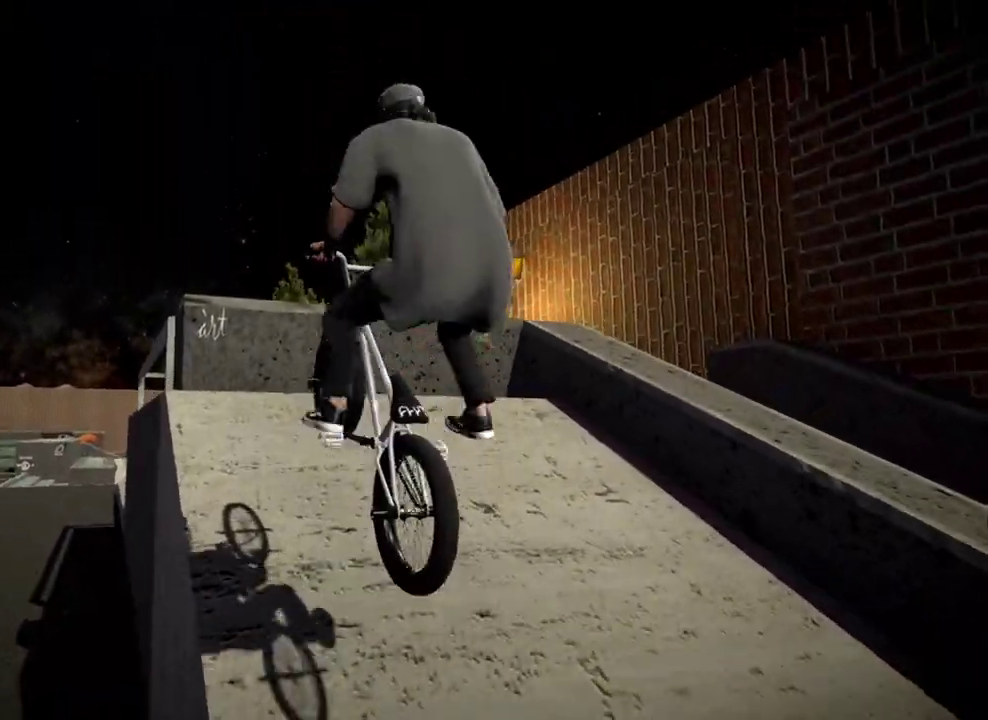
{"dt_ms": 500, "buttons": [], "left_stick": "center", "right_stick": "down", "events": [[200, "right_stick", "down"]]}
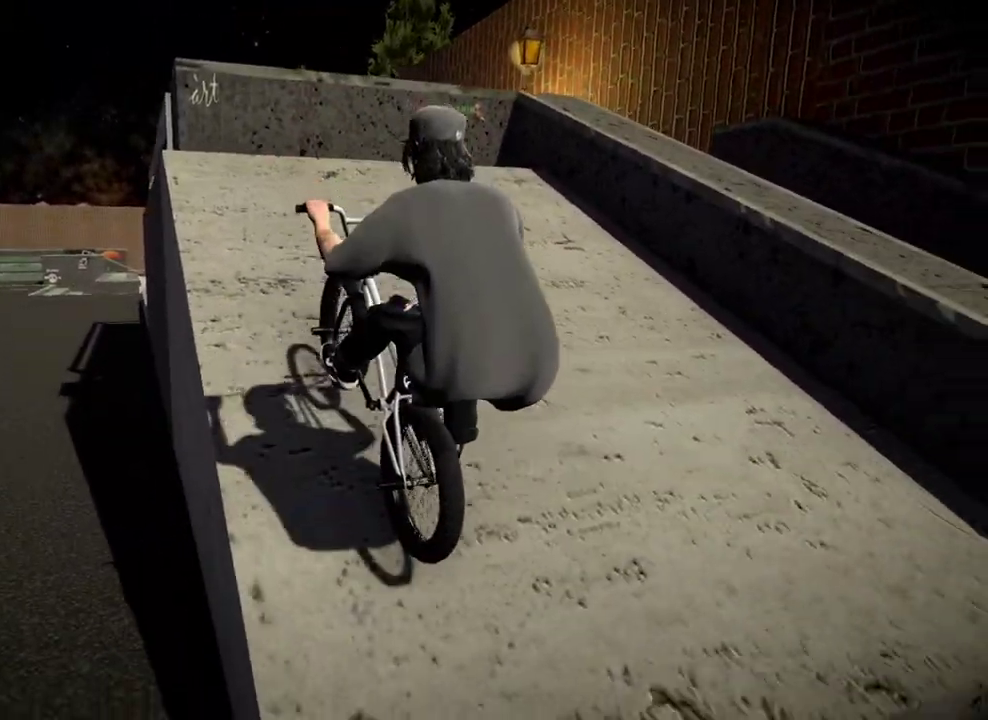
{"dt_ms": 701, "buttons": [], "left_stick": "center", "right_stick": "center", "events": [[117, "right_stick", "center"]]}
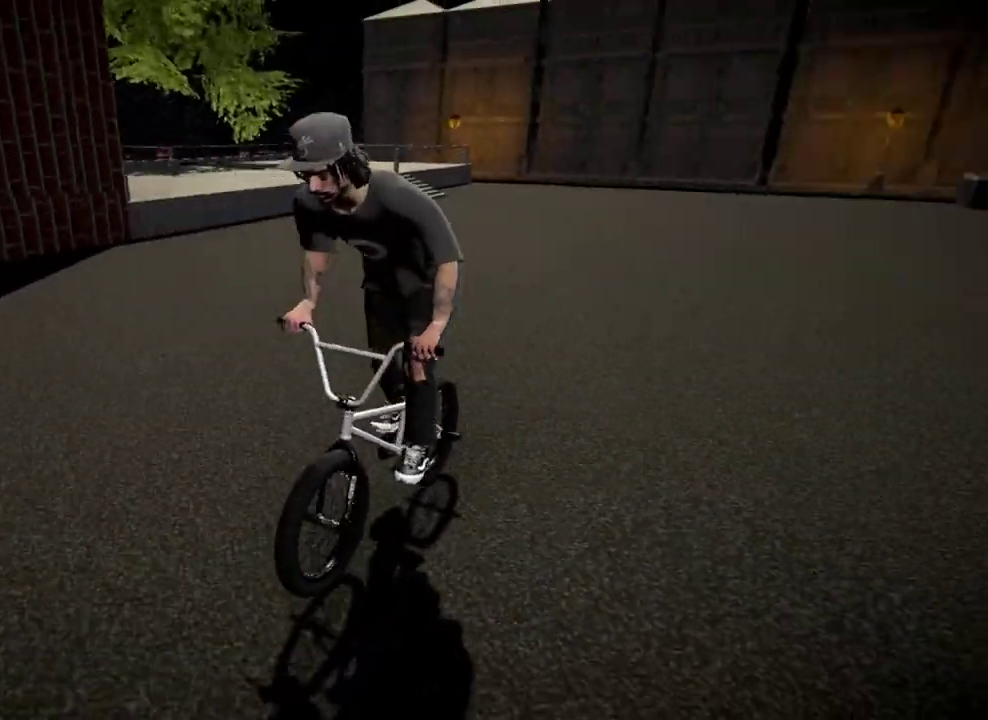
{"dt_ms": 300, "buttons": [], "left_stick": "left", "right_stick": "center", "events": [[250, "left_stick", "left"]]}
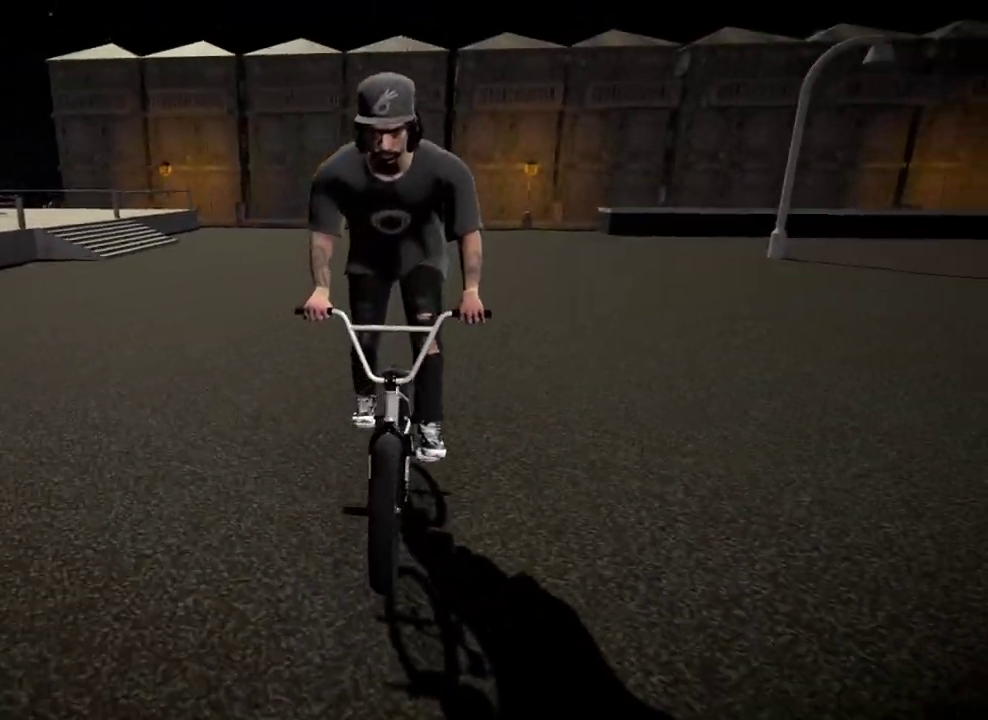
{"dt_ms": 501, "buttons": [], "left_stick": "left", "right_stick": "down", "events": [[251, "right_stick", "down"]]}
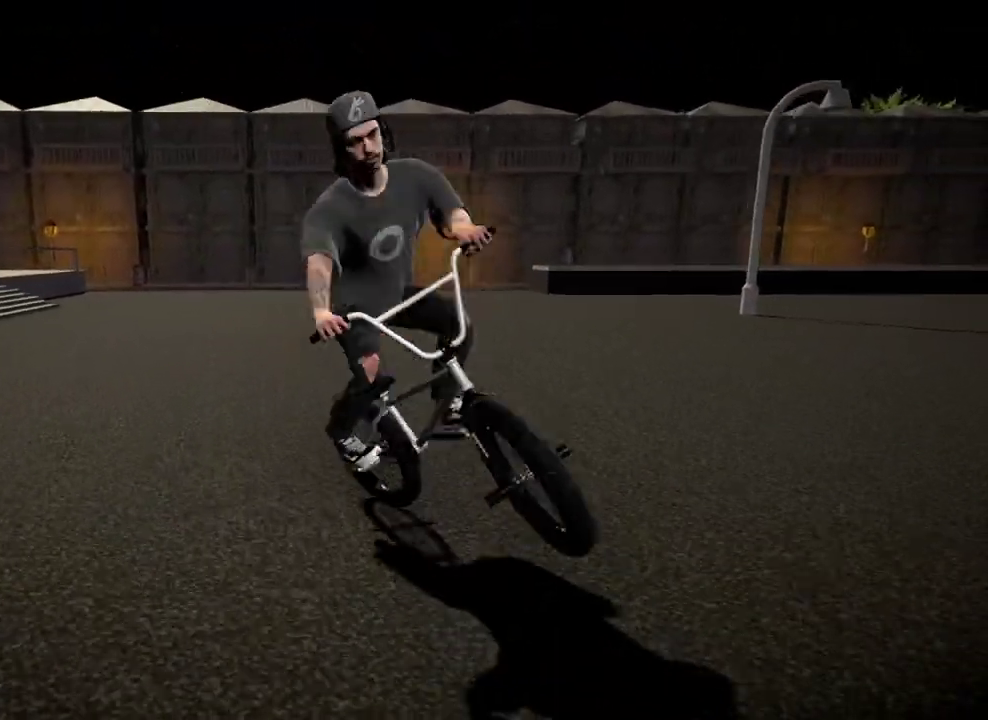
{"dt_ms": 500, "buttons": [], "left_stick": "right", "right_stick": "center", "events": [[100, "left_stick", "center"], [100, "right_stick", "center"], [300, "left_stick", "right"]]}
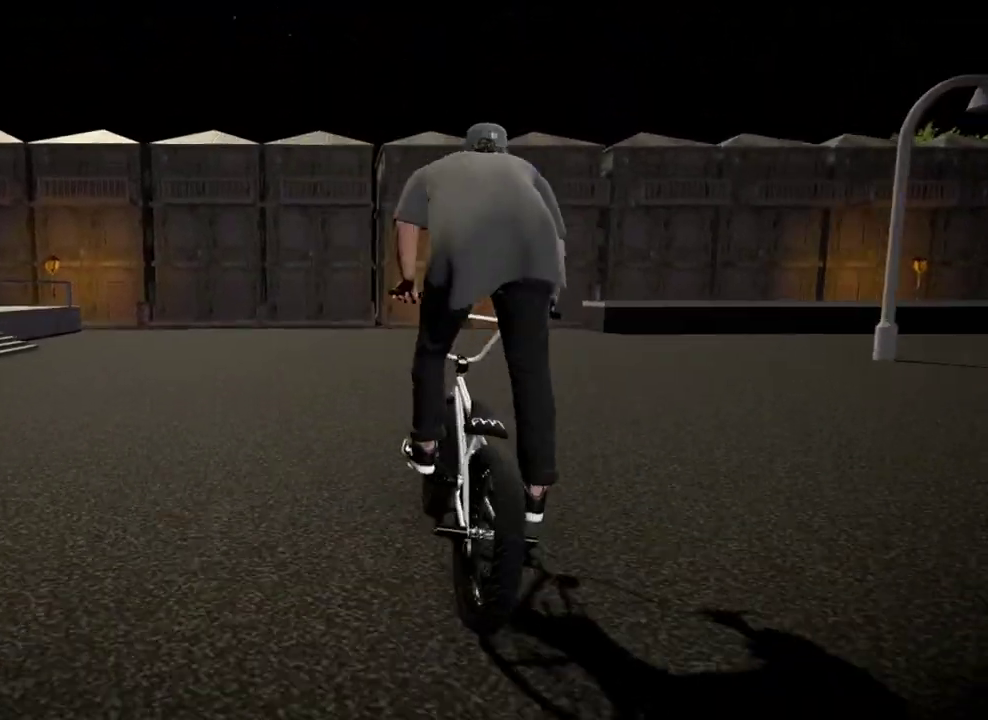
{"dt_ms": 501, "buttons": ["A"], "left_stick": "right", "right_stick": "center", "events": [[451, "A", "down"]]}
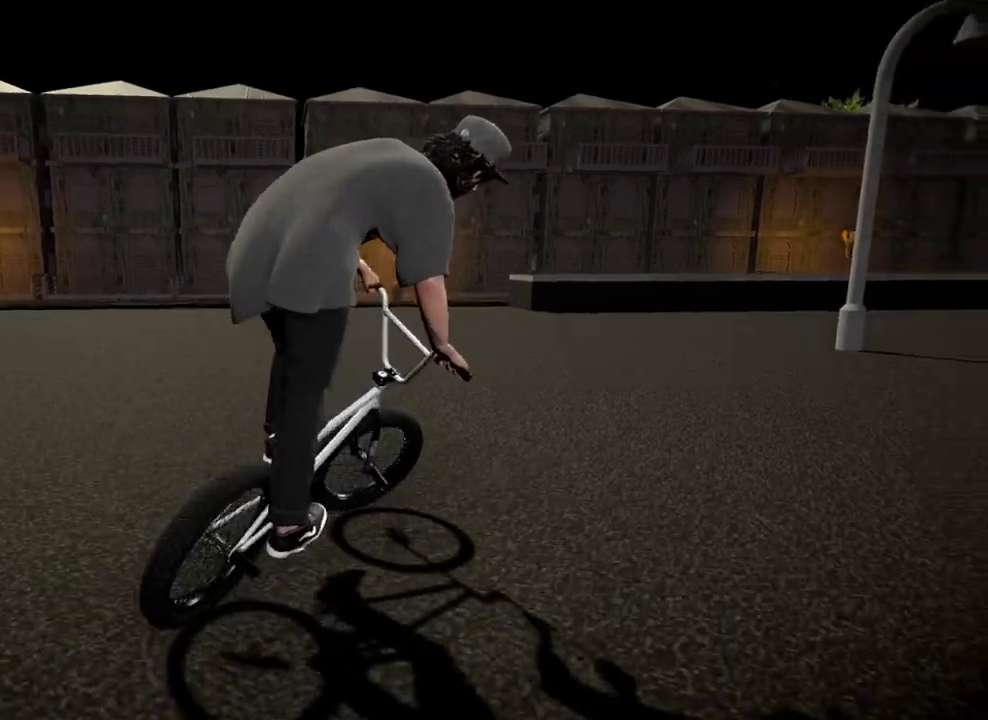
{"dt_ms": 500, "buttons": [], "left_stick": "center", "right_stick": "center", "events": [[33, "A", "up"], [350, "left_stick", "center"]]}
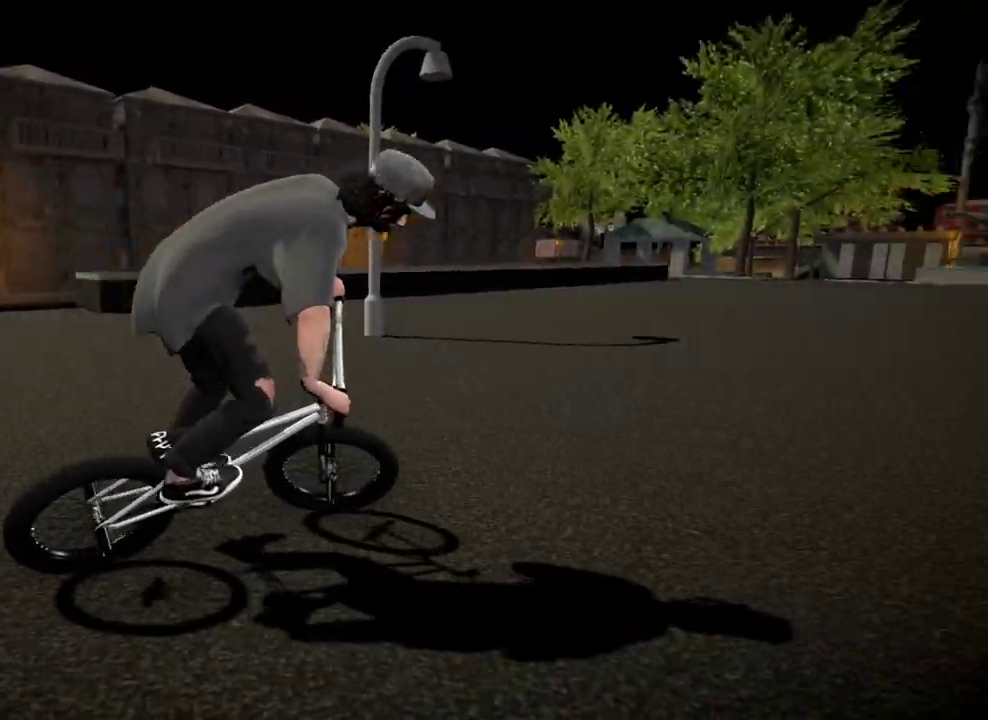
{"dt_ms": 484, "buttons": [], "left_stick": "center", "right_stick": "center", "events": []}
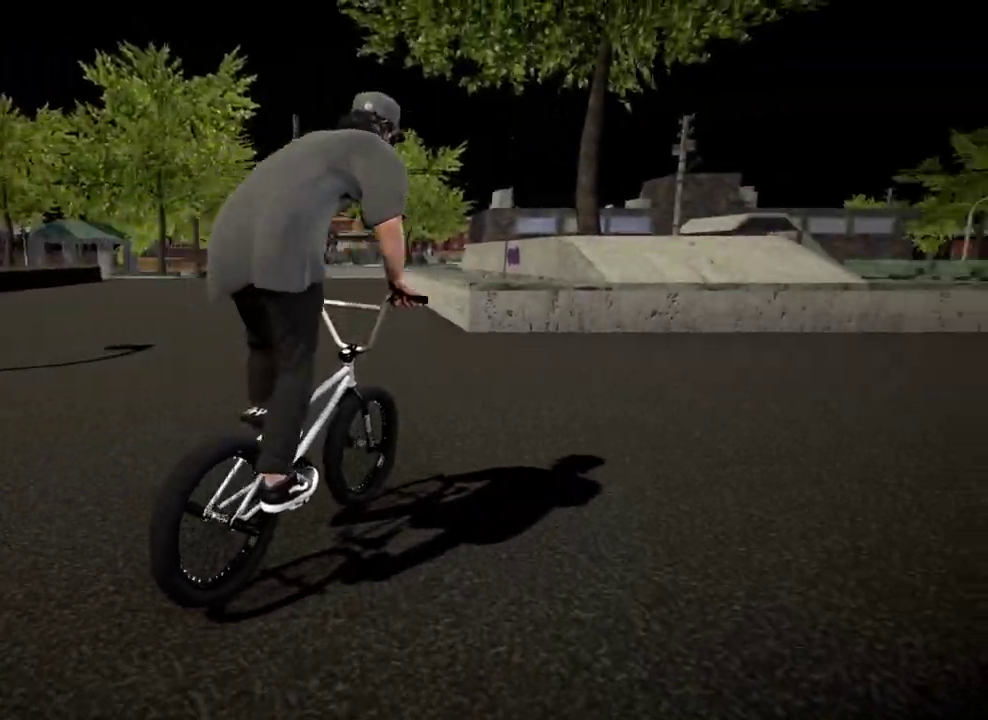
{"dt_ms": 501, "buttons": [], "left_stick": "left", "right_stick": "down", "events": [[184, "right_stick", "down"], [200, "left_stick", "left"], [334, "left_stick", "center"], [434, "left_stick", "left"]]}